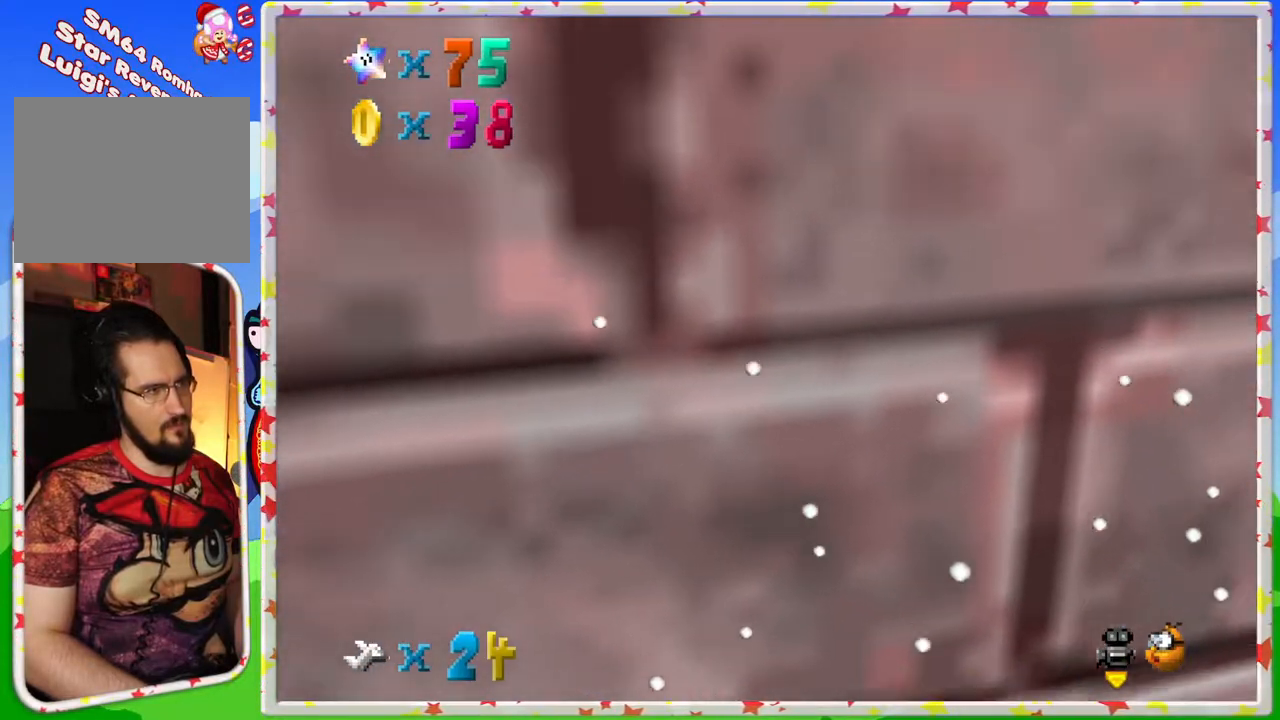
Gameplay with a controller (Nintendo layout); each line is a JSON object with the inputs held at the frame after it. "events" lists button and stick changes between this image and that frame as [ms after this image, input, new state], when the widget could be followed in between. Not read: L3 R3.
{"buttons": [], "left_stick": "center", "events": []}
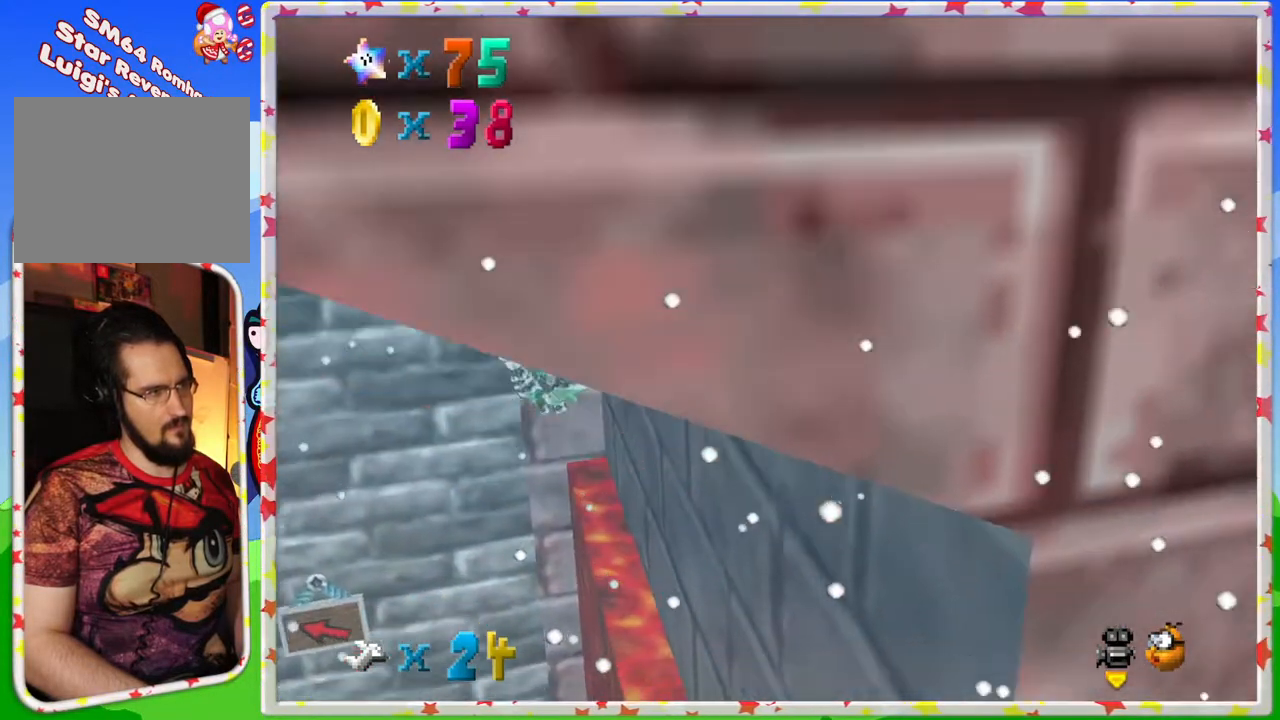
{"buttons": [], "left_stick": "center", "events": []}
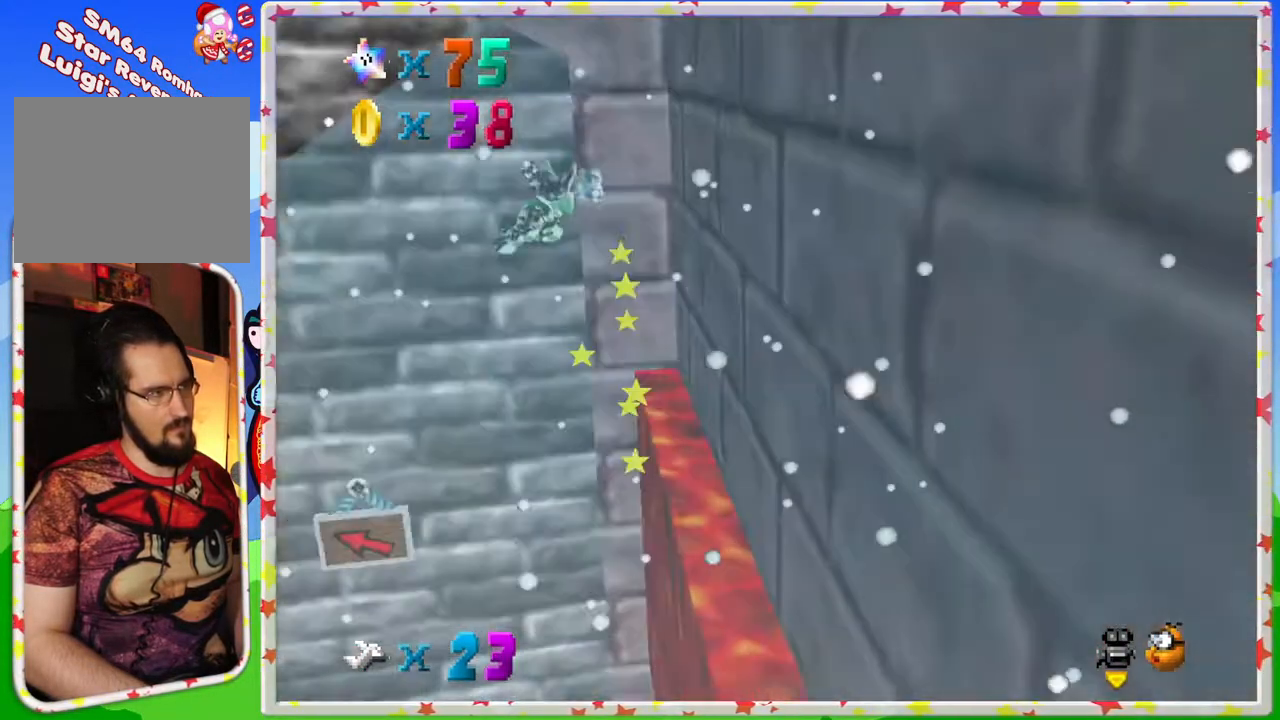
{"buttons": [], "left_stick": "right", "events": [[150, "left_stick", "right"]]}
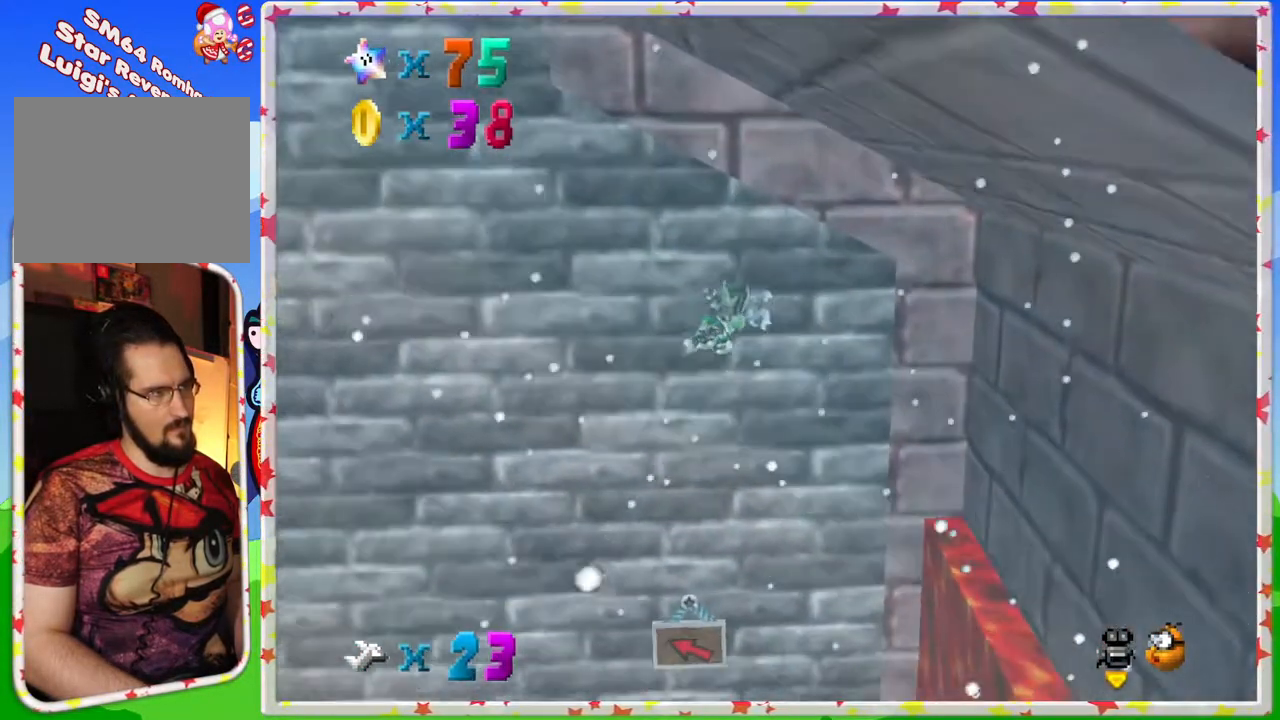
{"buttons": [], "left_stick": "right", "events": []}
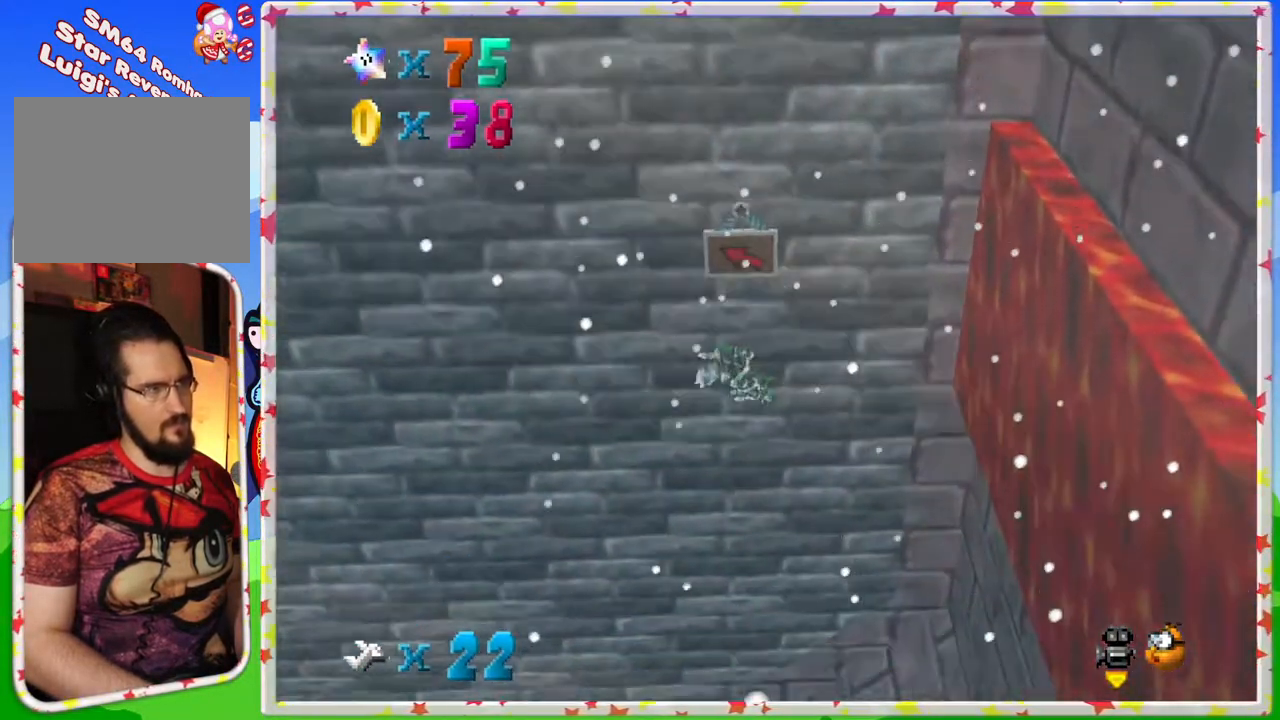
{"buttons": [], "left_stick": "down-right", "events": [[17, "left_stick", "down-right"]]}
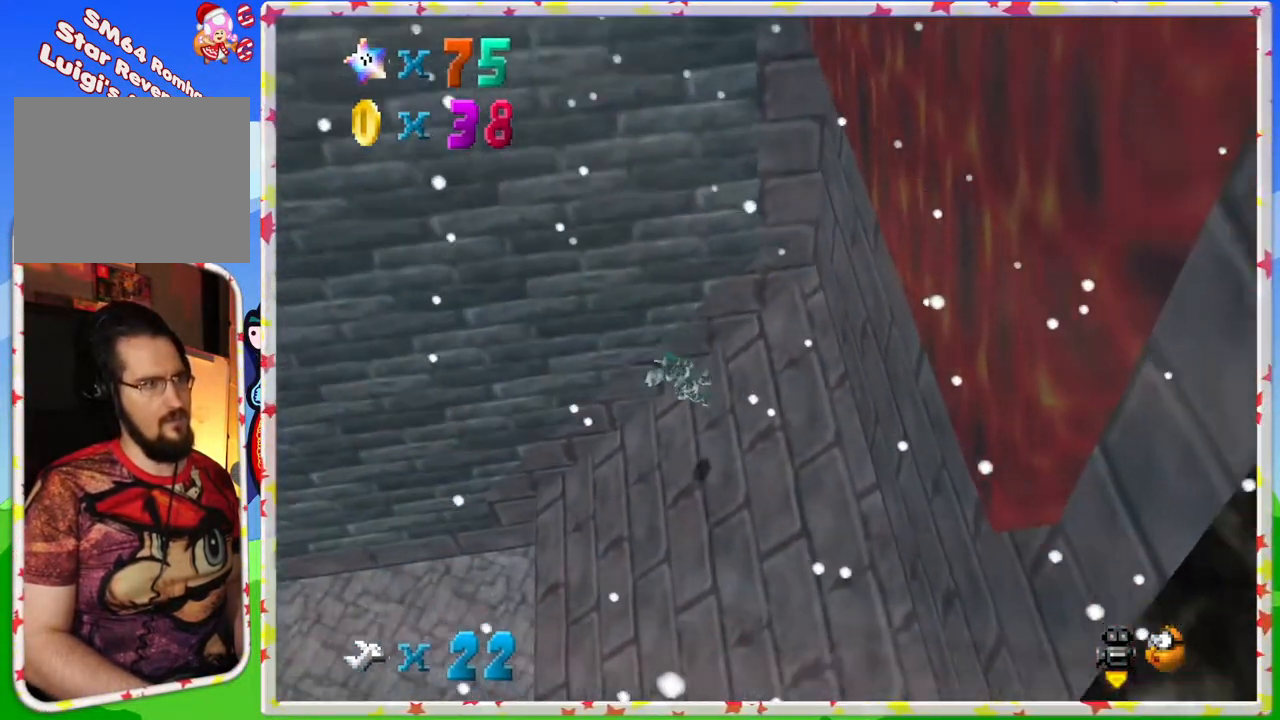
{"buttons": [], "left_stick": "down-left", "events": [[117, "left_stick", "down"], [300, "left_stick", "down-left"]]}
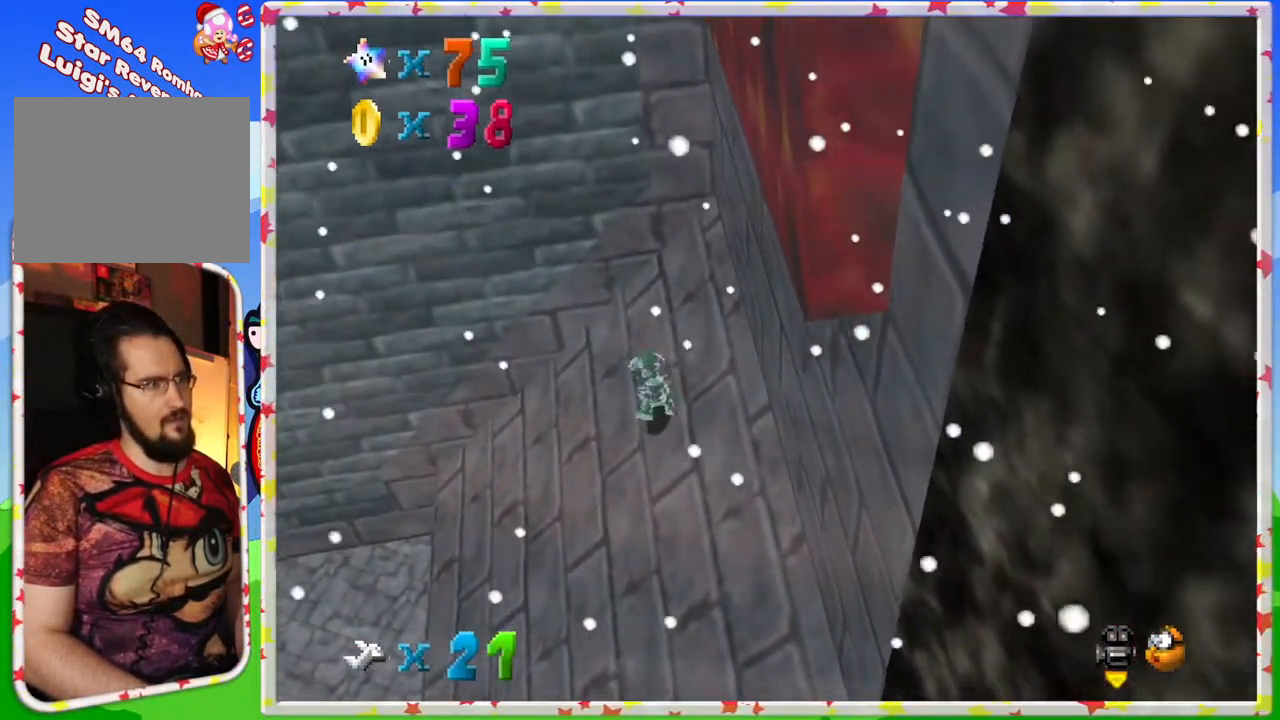
{"buttons": [], "left_stick": "left", "events": [[150, "left_stick", "left"]]}
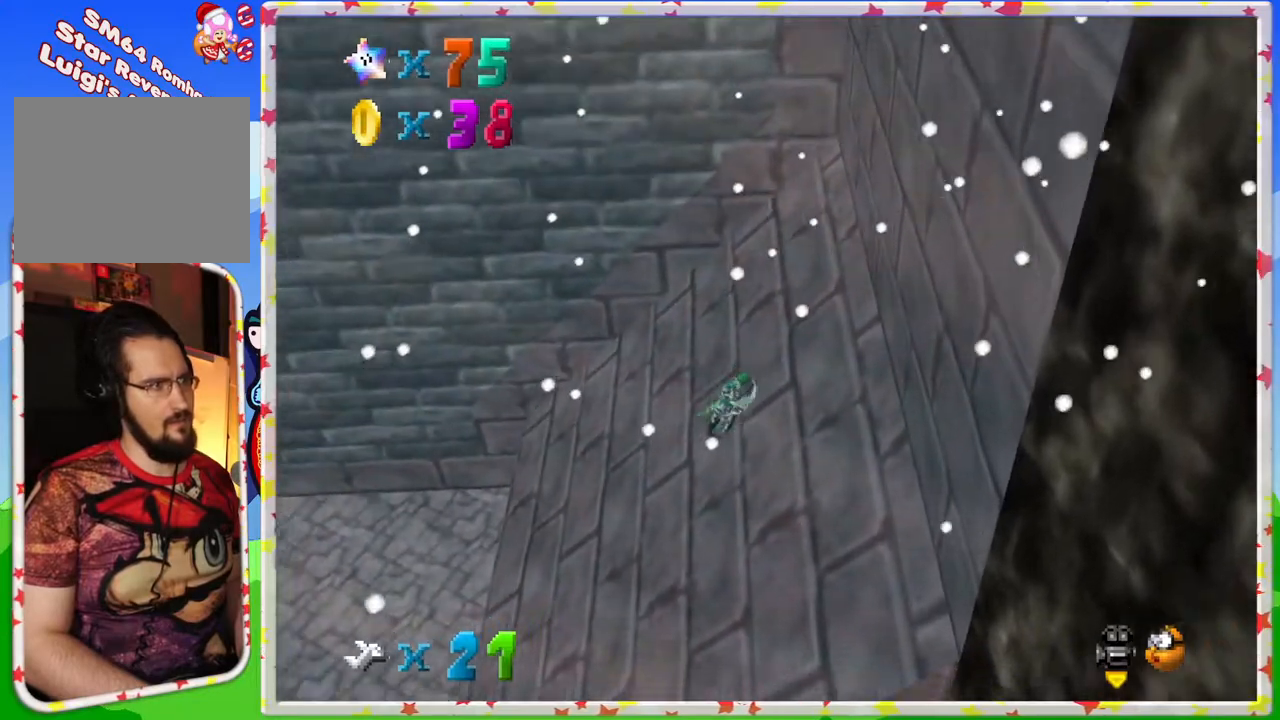
{"buttons": ["A"], "left_stick": "left", "events": [[450, "A", "down"]]}
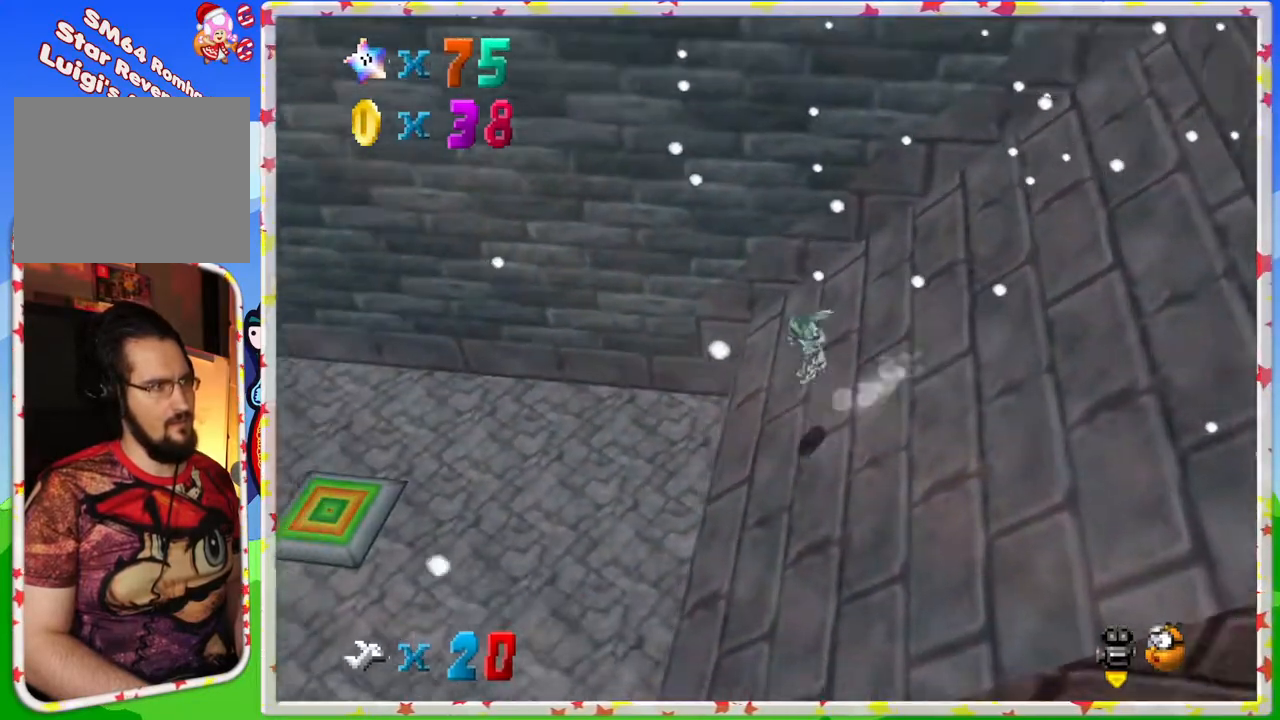
{"buttons": [], "left_stick": "center", "events": [[100, "A", "up"], [433, "left_stick", "center"]]}
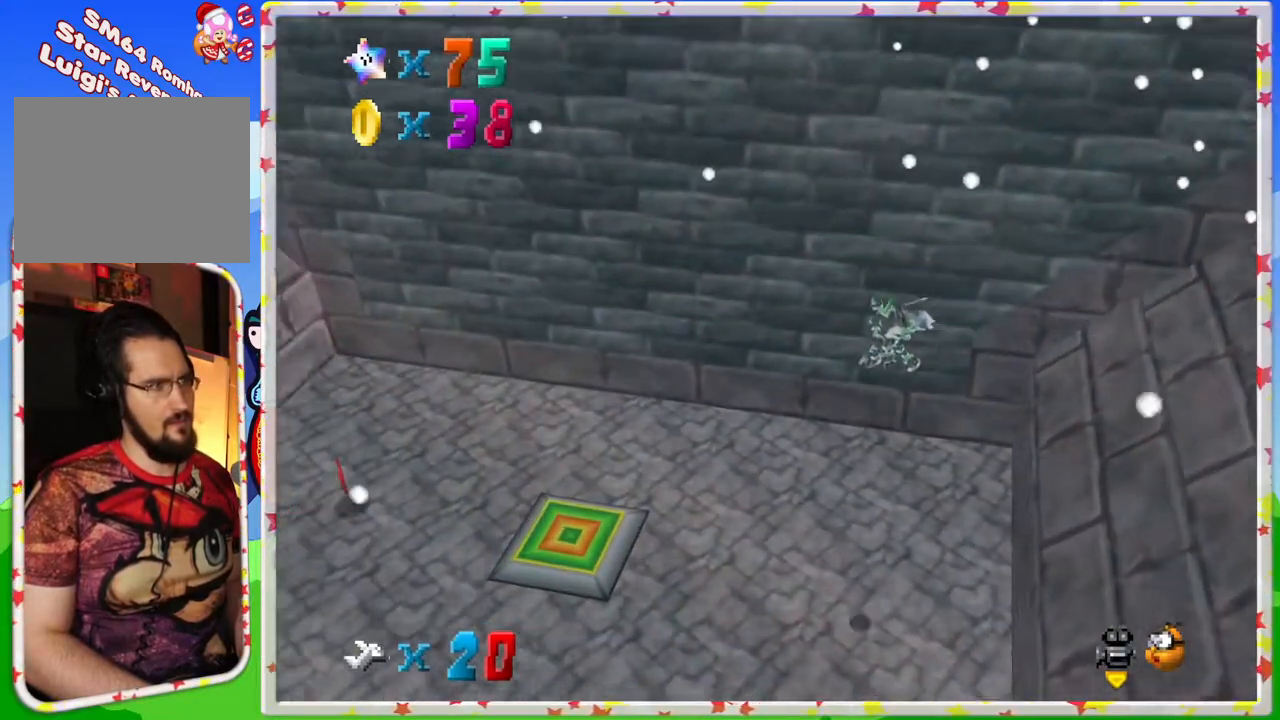
{"buttons": [], "left_stick": "up-left", "events": [[150, "left_stick", "left"], [450, "left_stick", "up-left"]]}
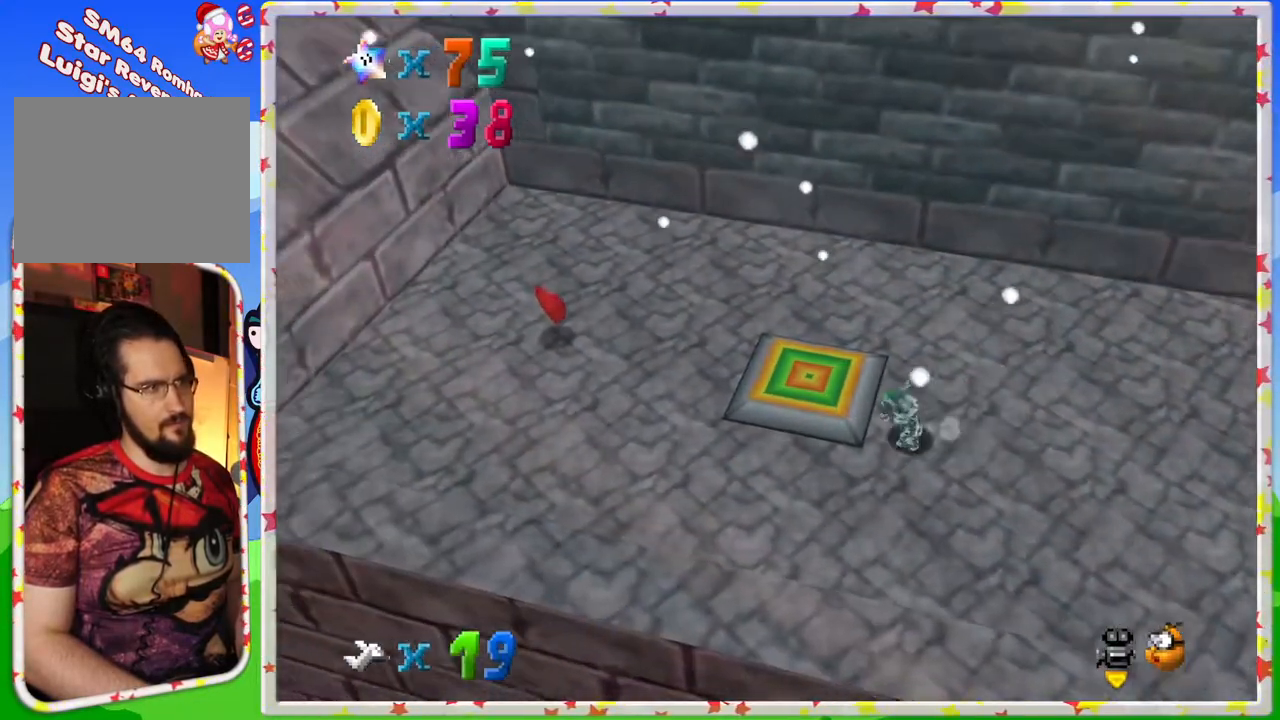
{"buttons": [], "left_stick": "up-left", "events": [[100, "left_stick", "center"], [417, "left_stick", "up-left"]]}
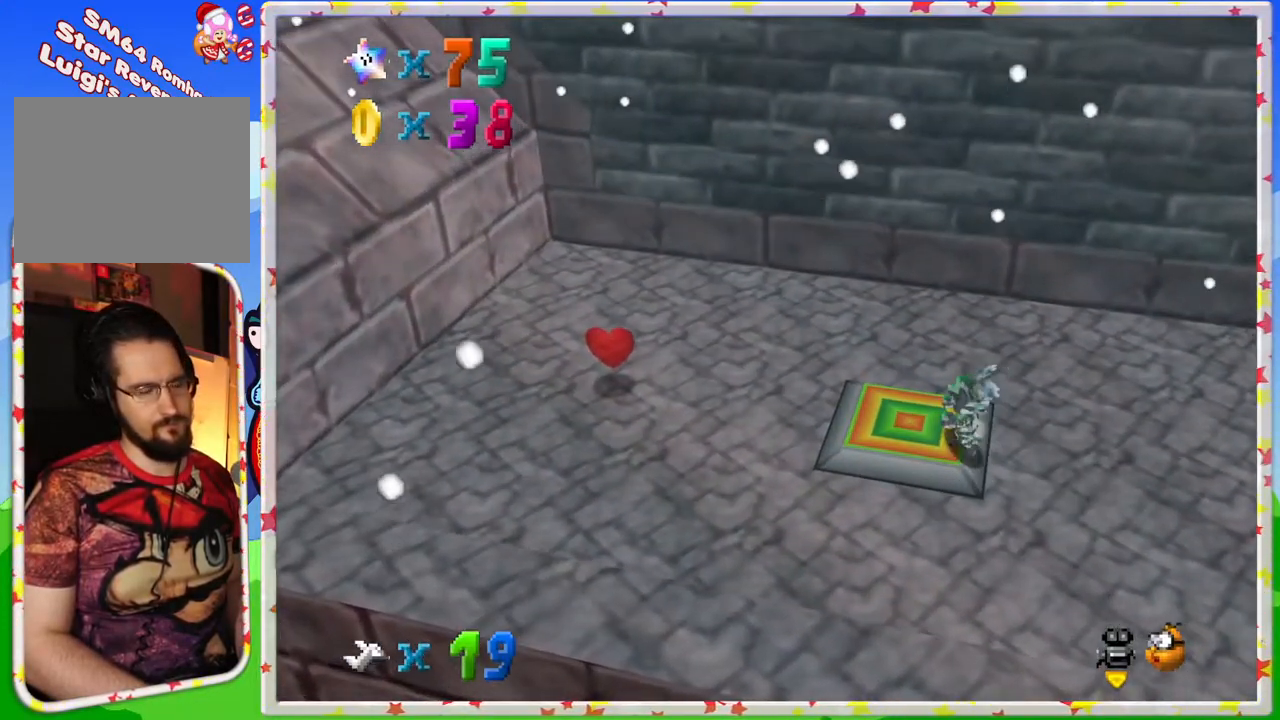
{"buttons": [], "left_stick": "center", "events": [[267, "left_stick", "center"]]}
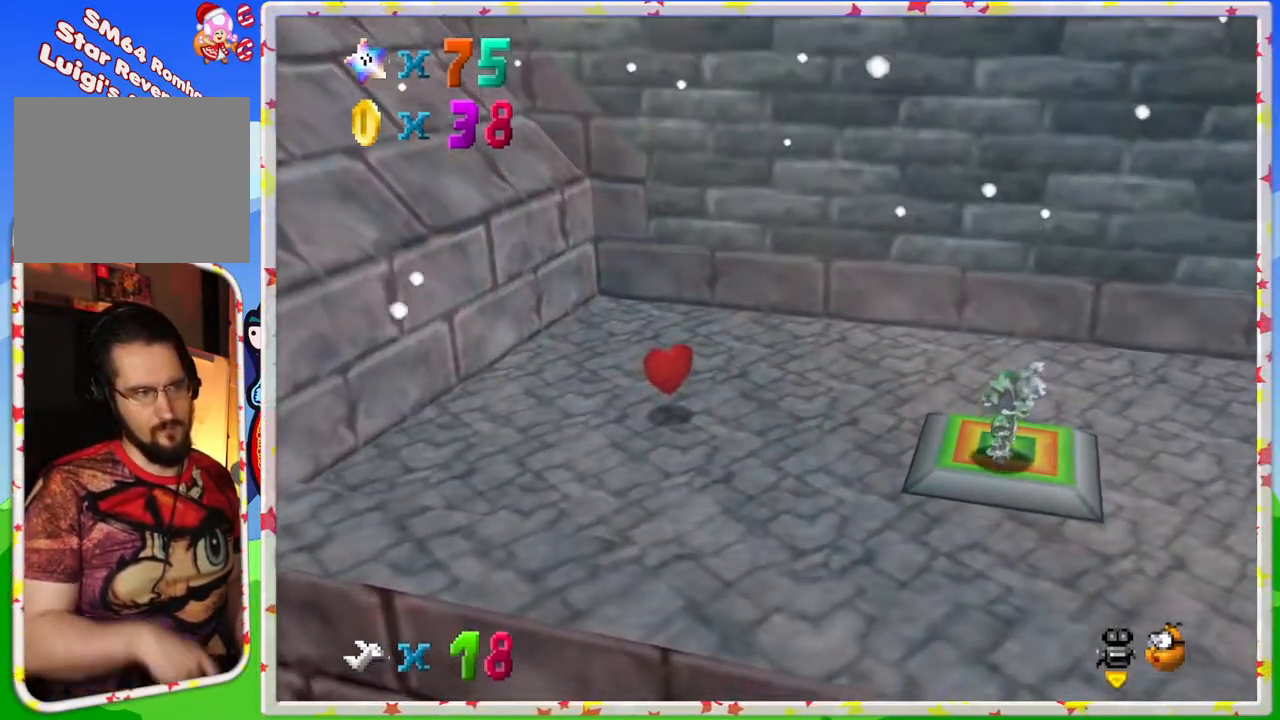
{"buttons": [], "left_stick": "center", "events": []}
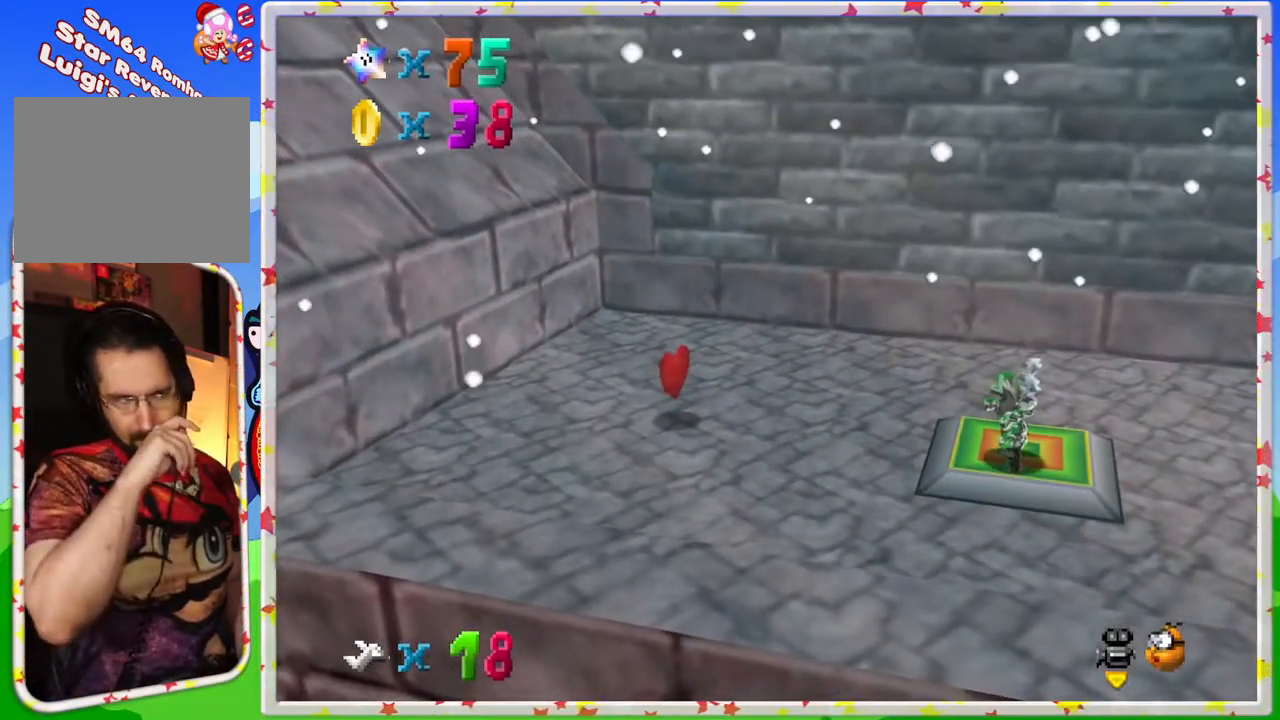
{"buttons": [], "left_stick": "center", "events": []}
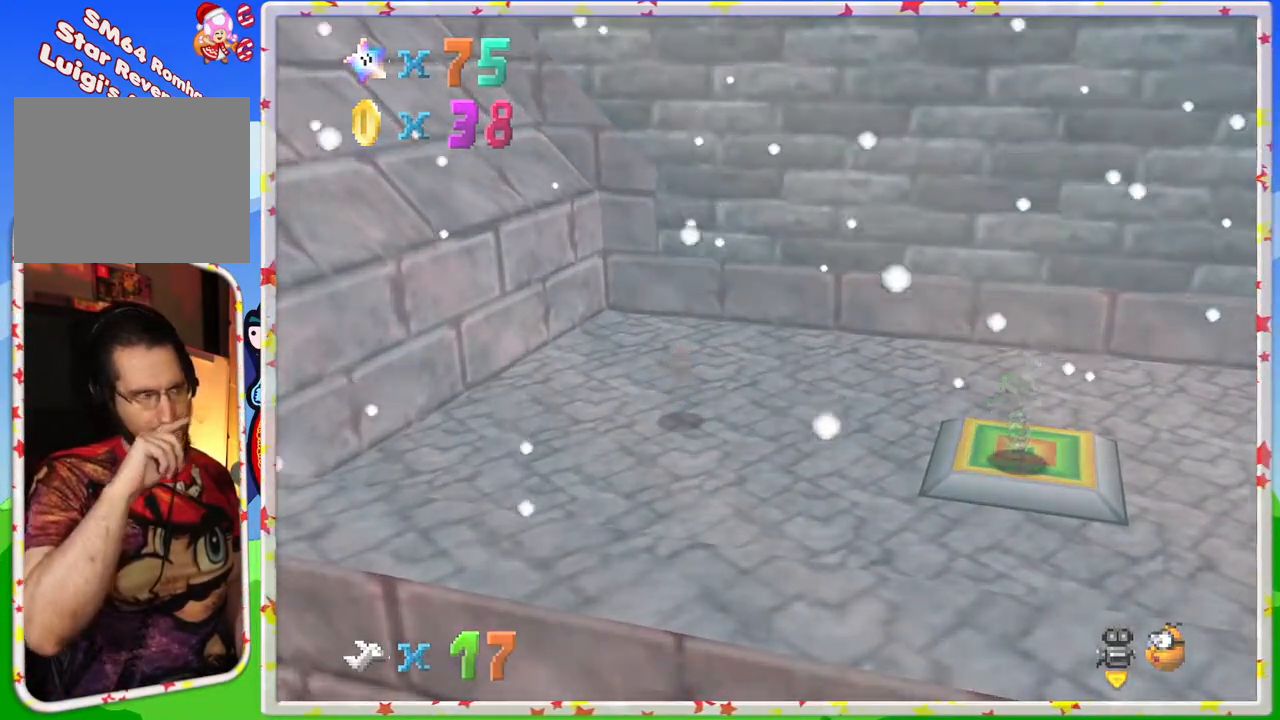
{"buttons": [], "left_stick": "center", "events": []}
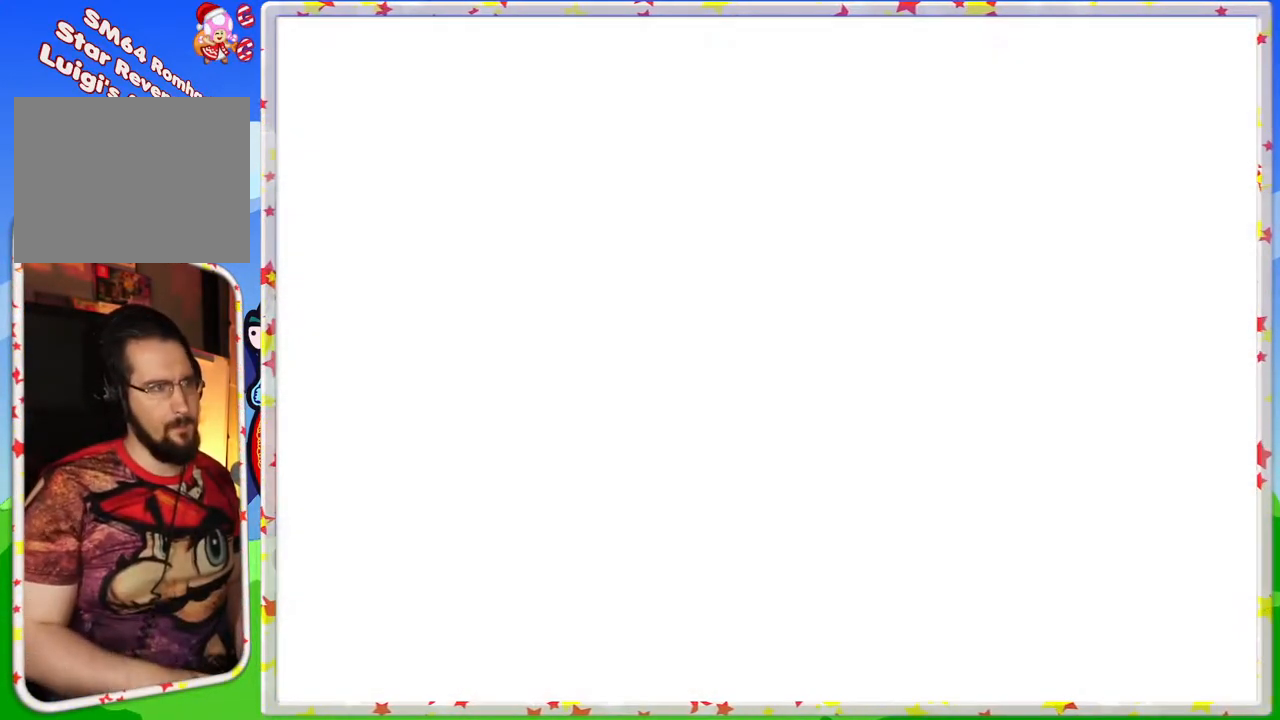
{"buttons": [], "left_stick": "center", "events": []}
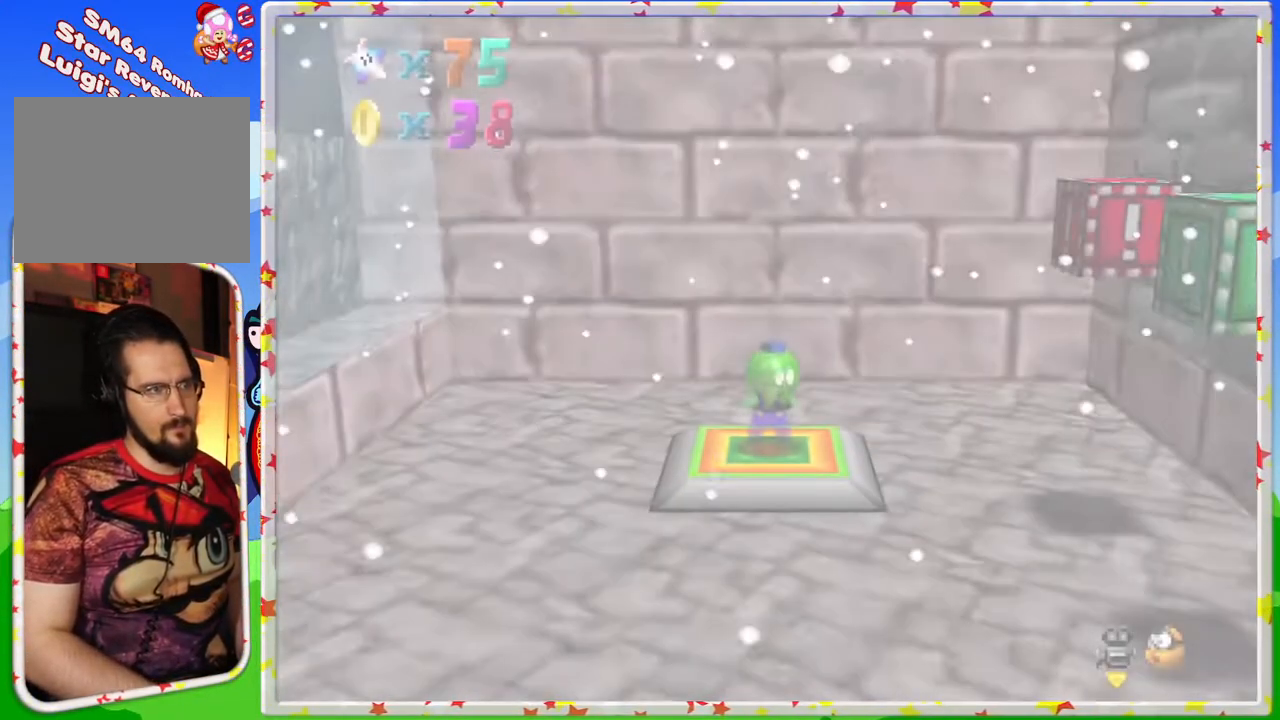
{"buttons": ["C_LEFT"], "left_stick": "right", "events": [[417, "C_LEFT", "down"], [483, "left_stick", "right"]]}
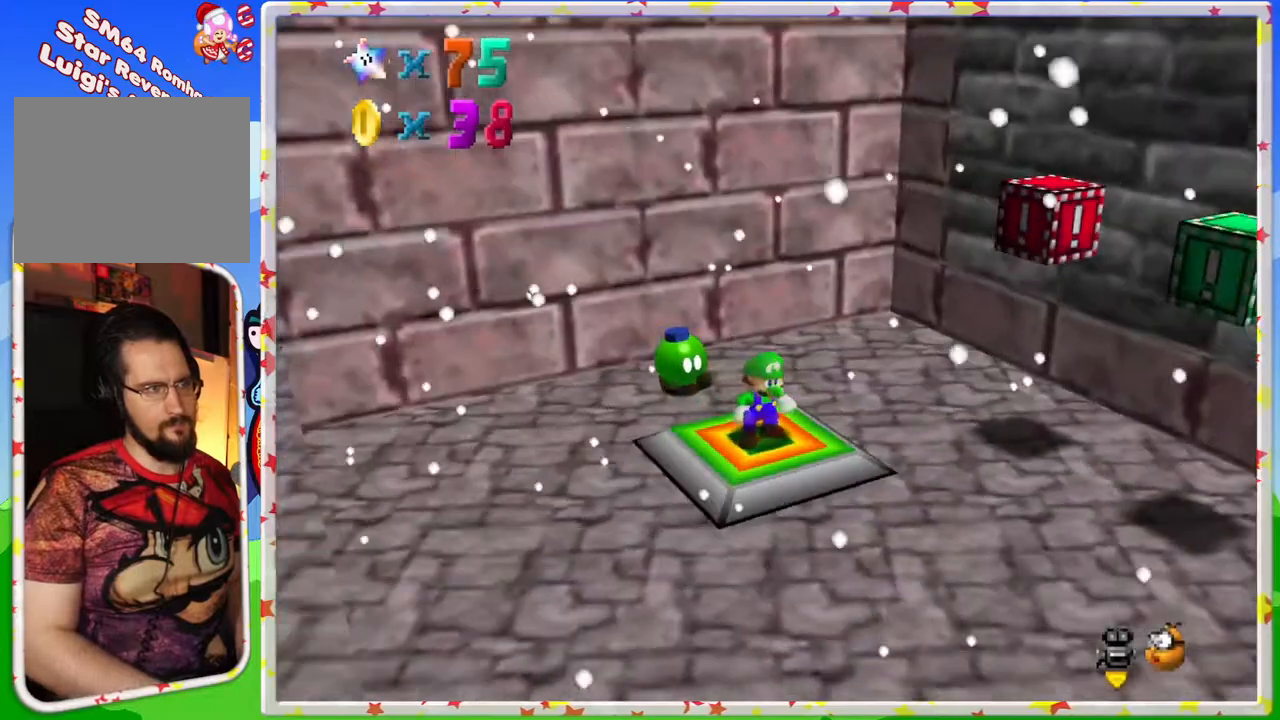
{"buttons": [], "left_stick": "up", "events": [[33, "C_LEFT", "up"], [133, "C_LEFT", "down"], [250, "C_LEFT", "up"], [250, "left_stick", "up"]]}
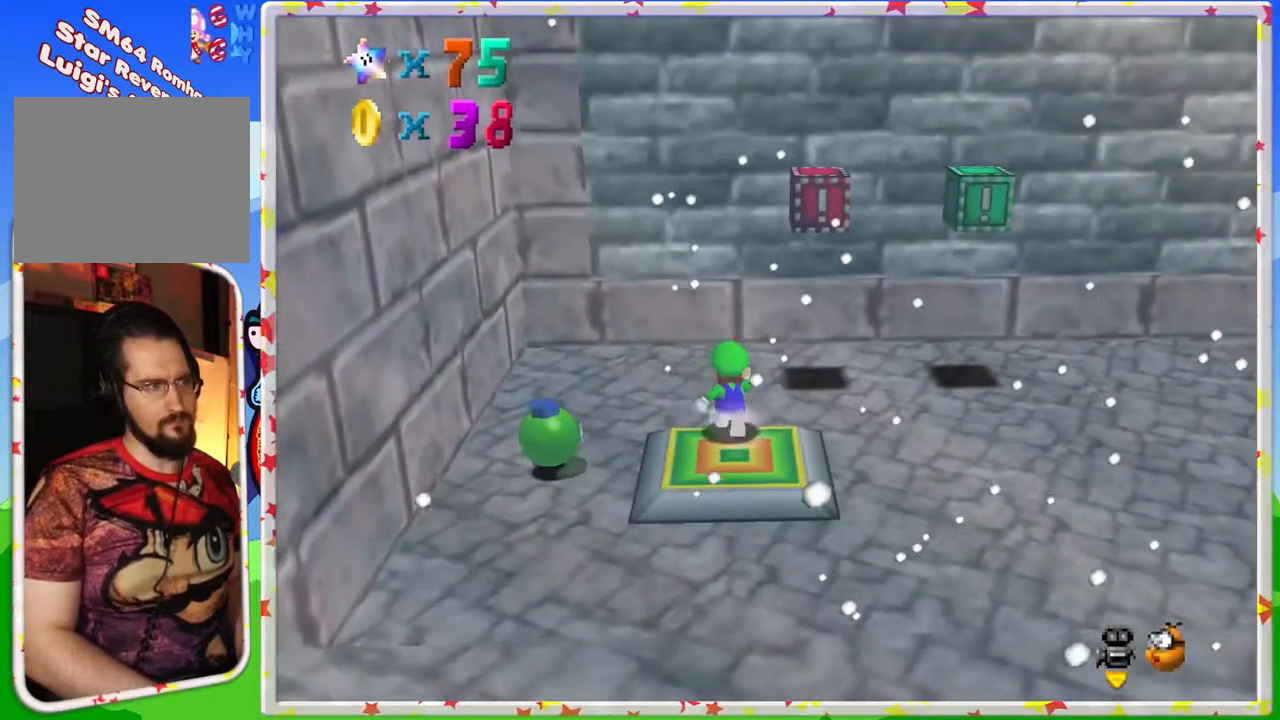
{"buttons": [], "left_stick": "right", "events": [[450, "left_stick", "right"]]}
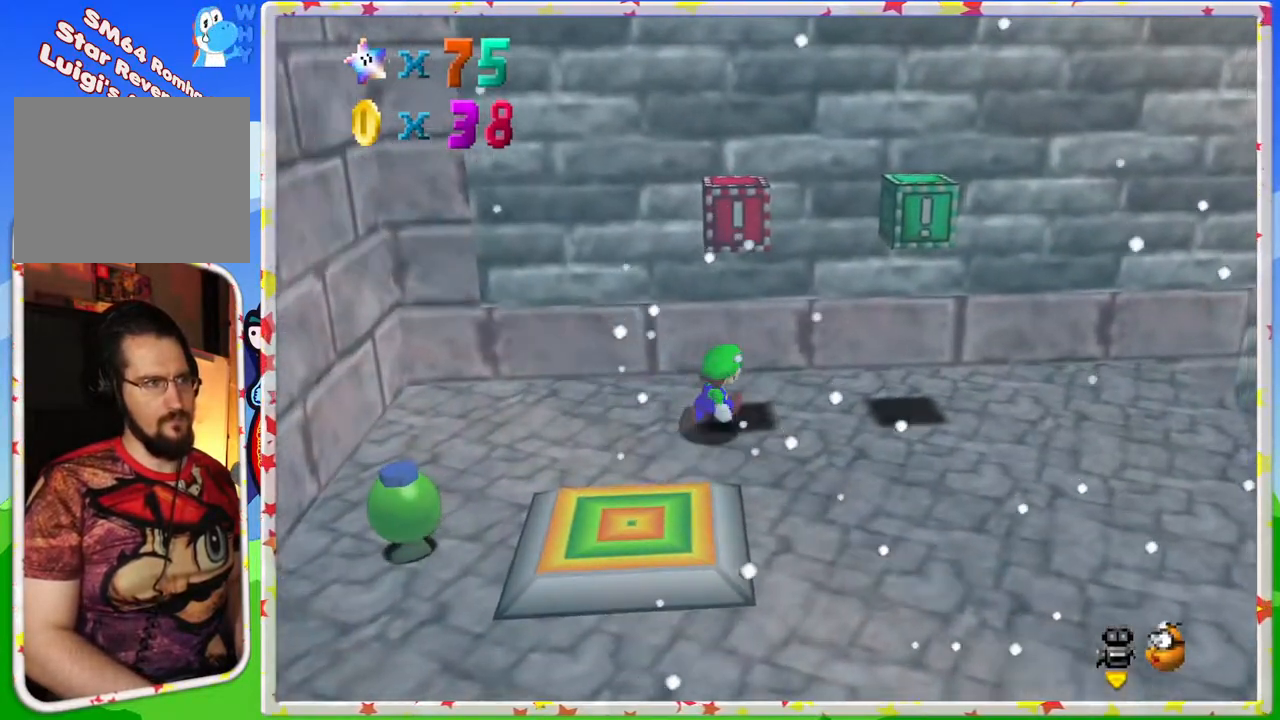
{"buttons": [], "left_stick": "center", "events": [[17, "left_stick", "center"], [50, "A", "down"], [150, "left_stick", "down"], [183, "A", "up"], [317, "left_stick", "down-left"], [467, "left_stick", "center"]]}
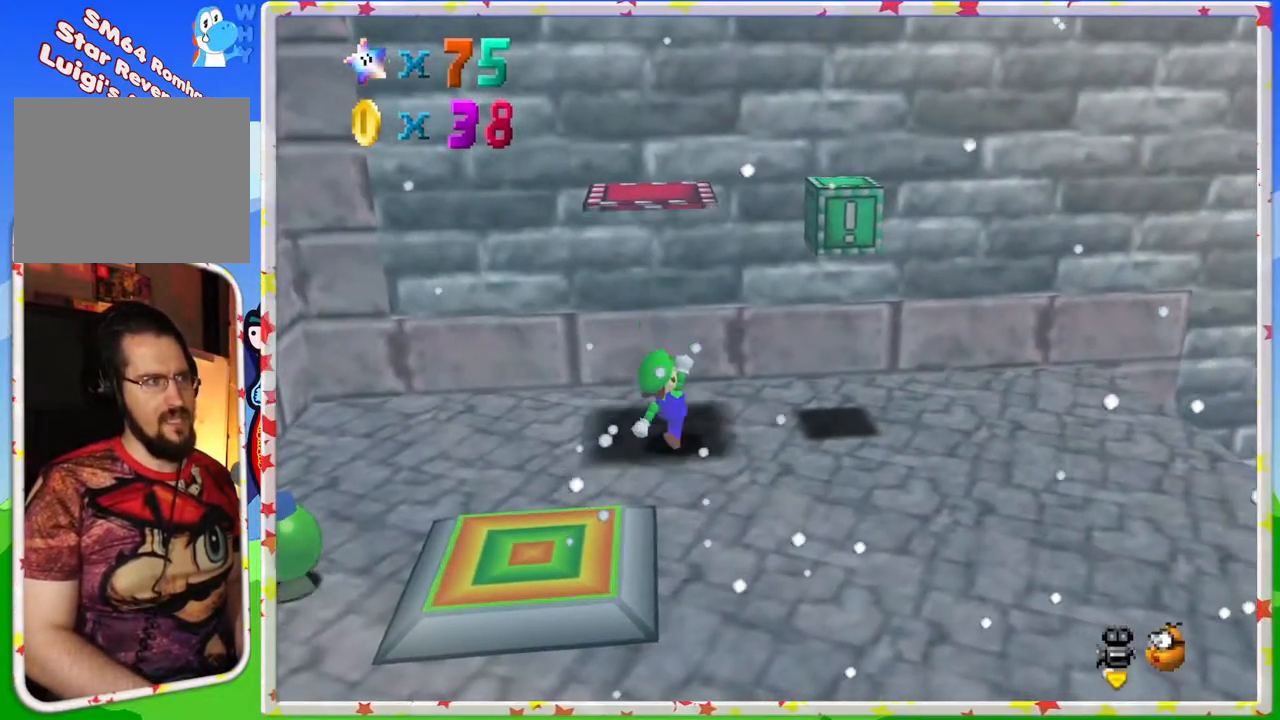
{"buttons": [], "left_stick": "up", "events": [[50, "A", "down"], [183, "left_stick", "right"], [433, "A", "up"], [433, "left_stick", "up"]]}
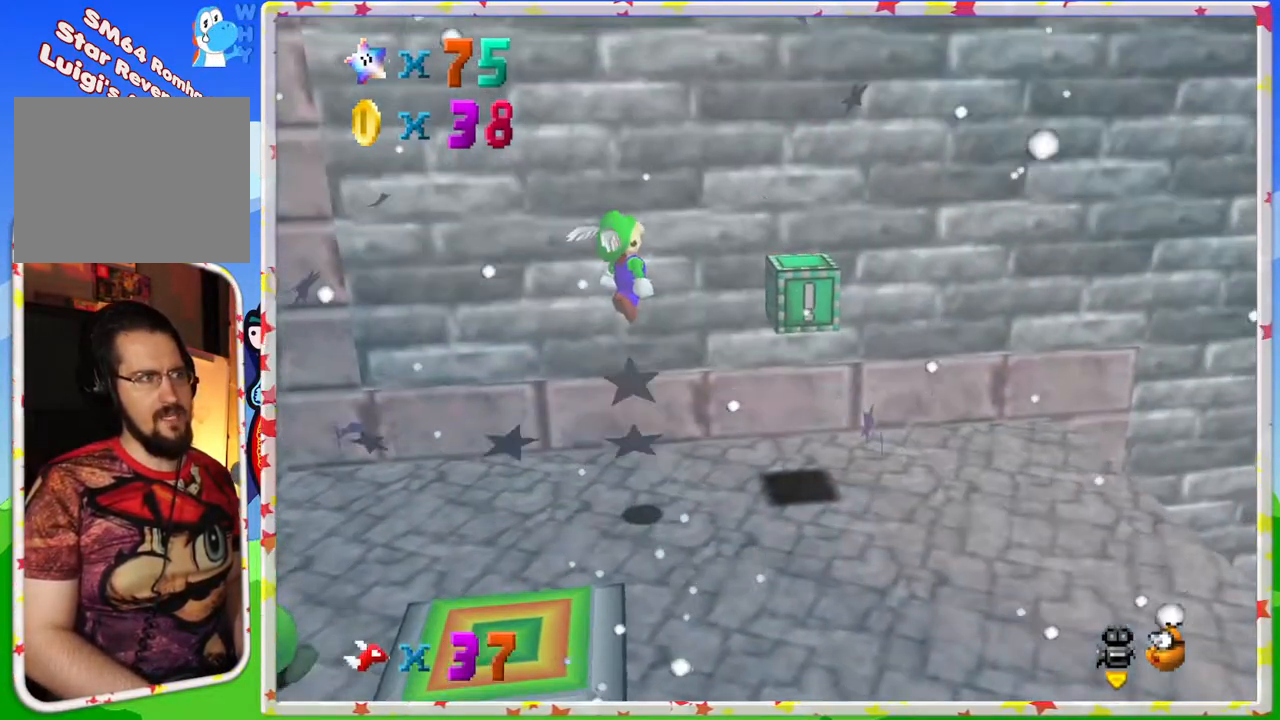
{"buttons": [], "left_stick": "right", "events": [[67, "left_stick", "right"]]}
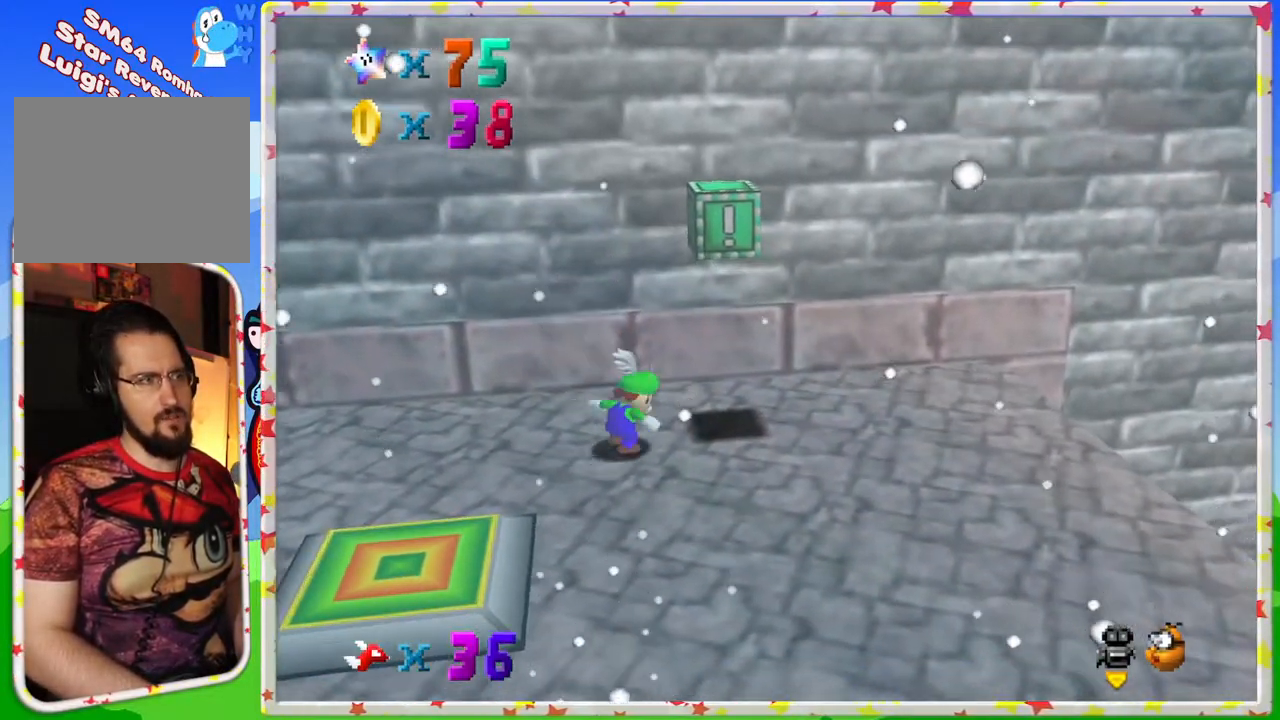
{"buttons": ["A"], "left_stick": "center", "events": [[333, "A", "down"], [350, "left_stick", "center"]]}
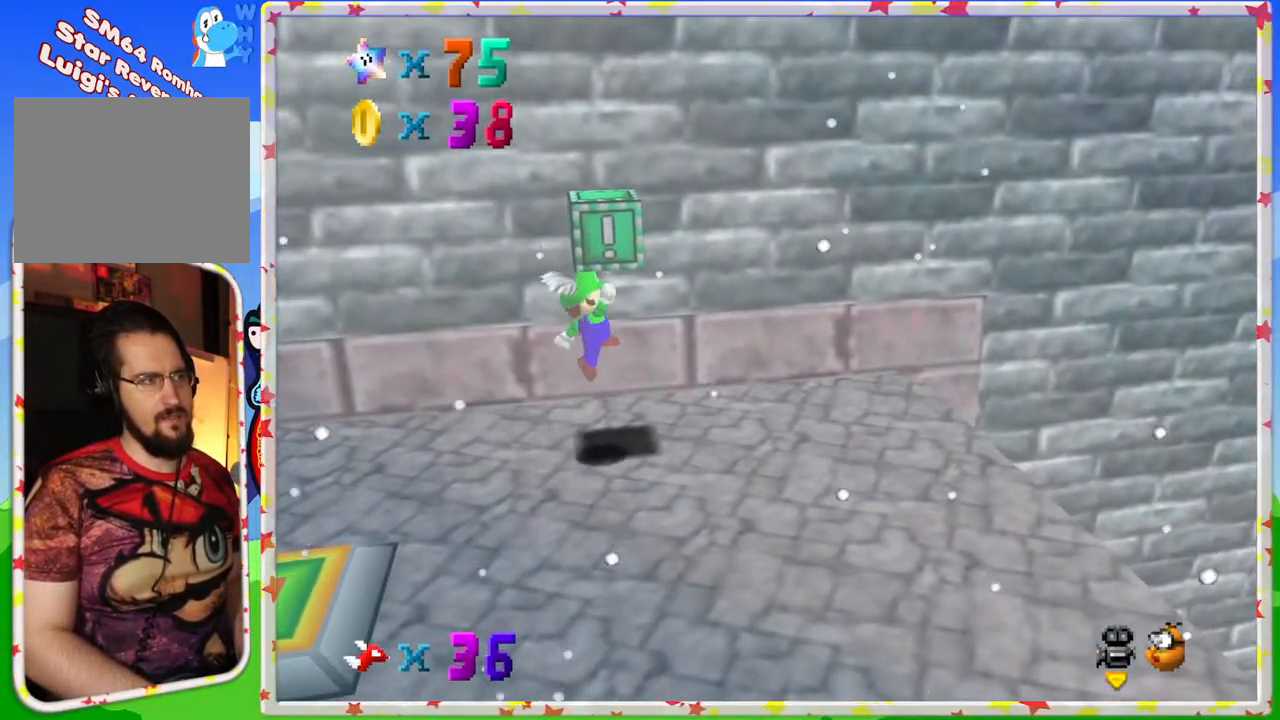
{"buttons": ["A"], "left_stick": "center", "events": [[100, "A", "up"], [133, "left_stick", "up-left"], [350, "A", "down"], [400, "left_stick", "center"]]}
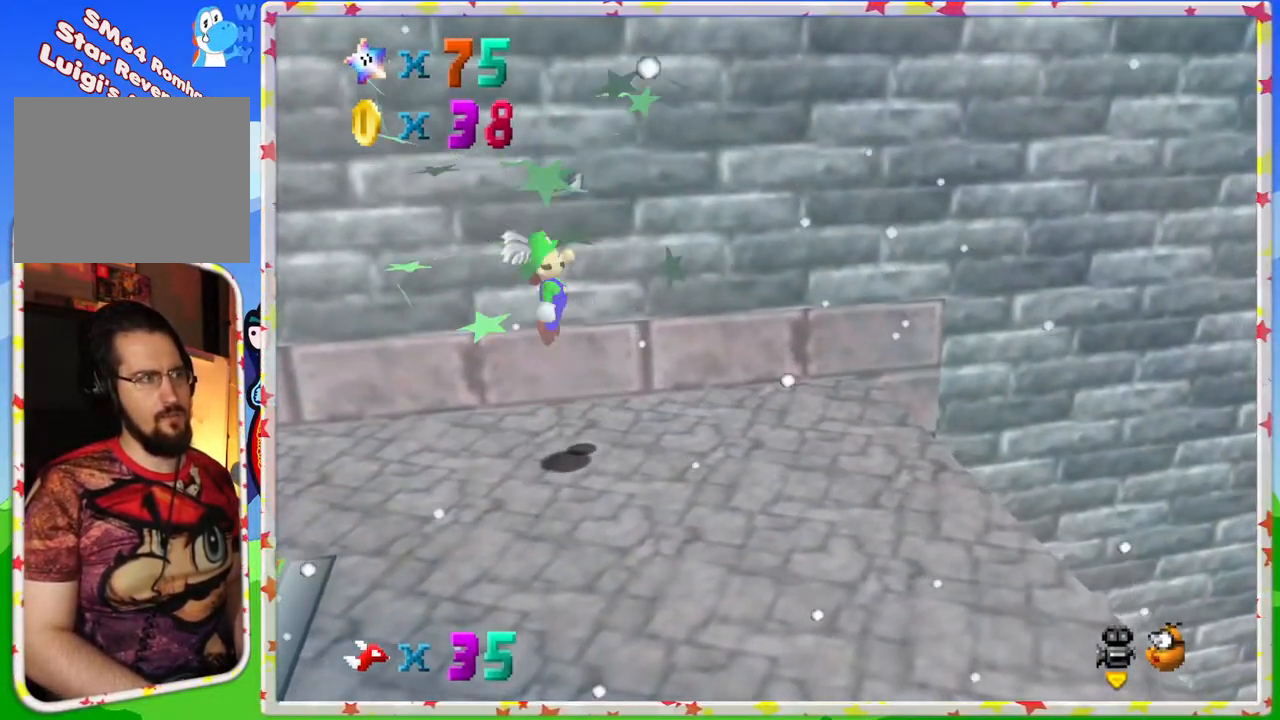
{"buttons": ["A"], "left_stick": "left", "events": [[83, "left_stick", "left"]]}
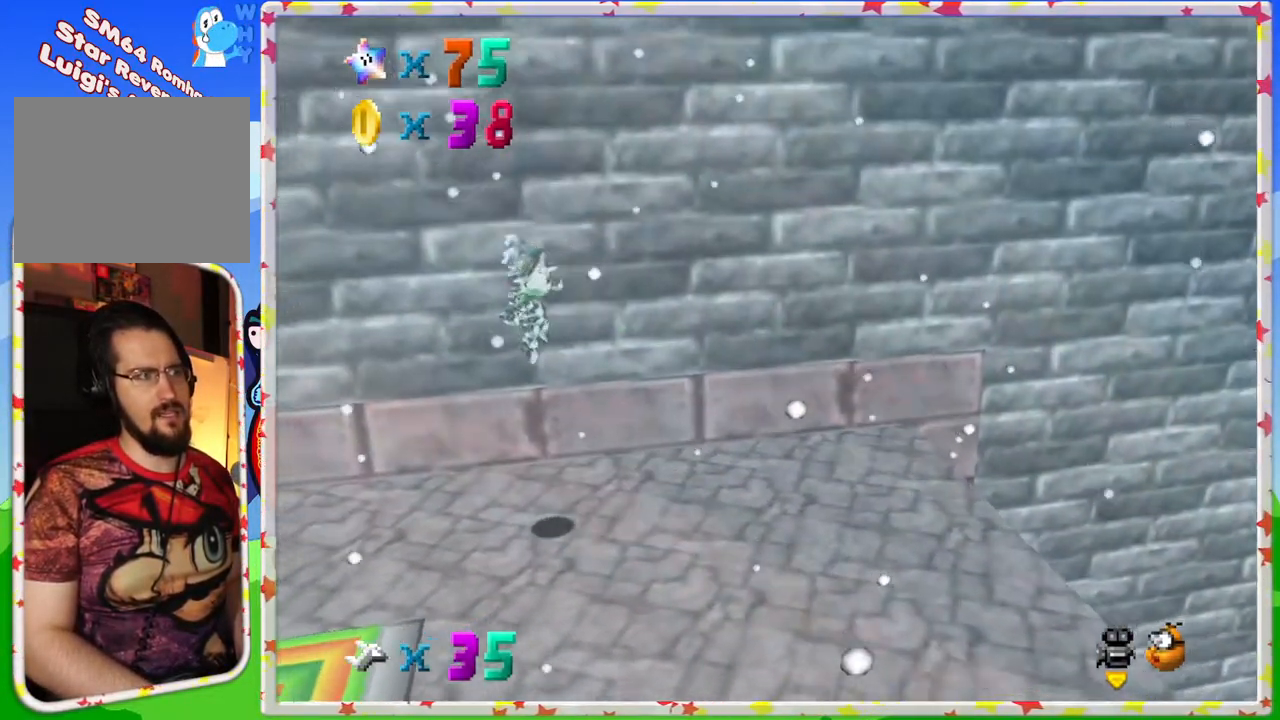
{"buttons": [], "left_stick": "down-left", "events": [[200, "A", "up"], [250, "left_stick", "down-left"]]}
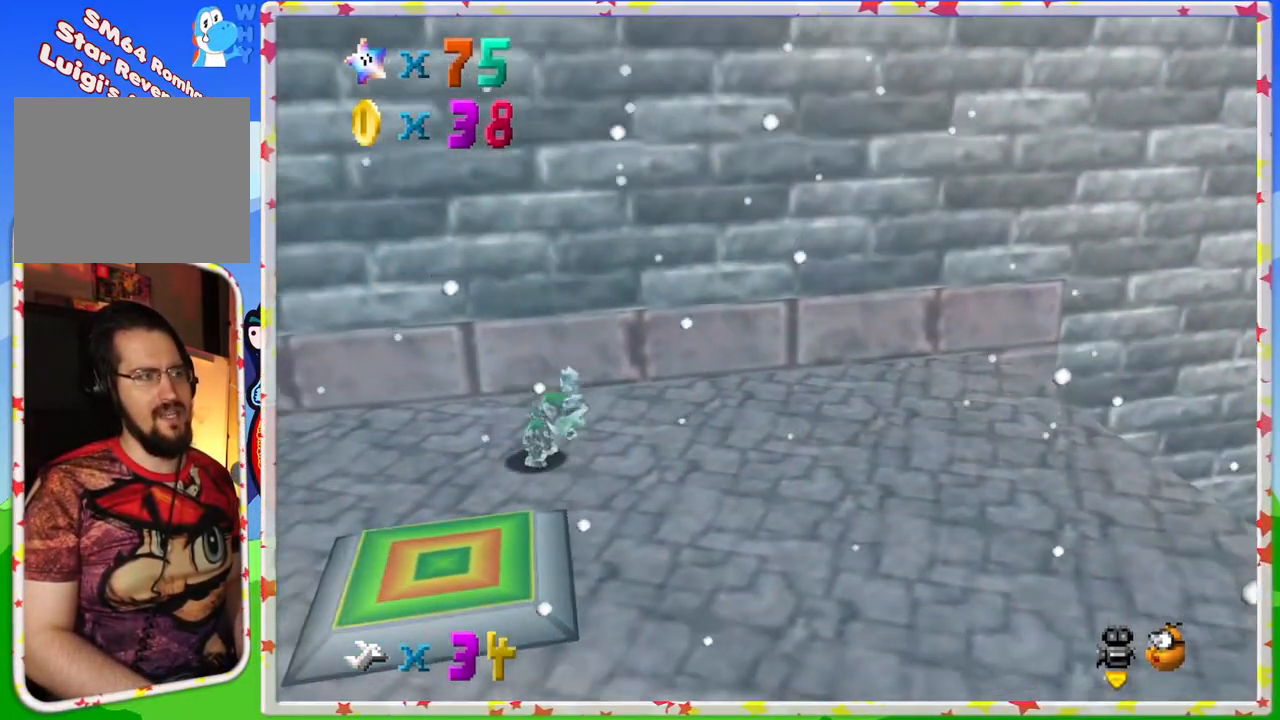
{"buttons": ["A"], "left_stick": "down", "events": [[117, "A", "down"], [117, "left_stick", "left"], [367, "left_stick", "down"]]}
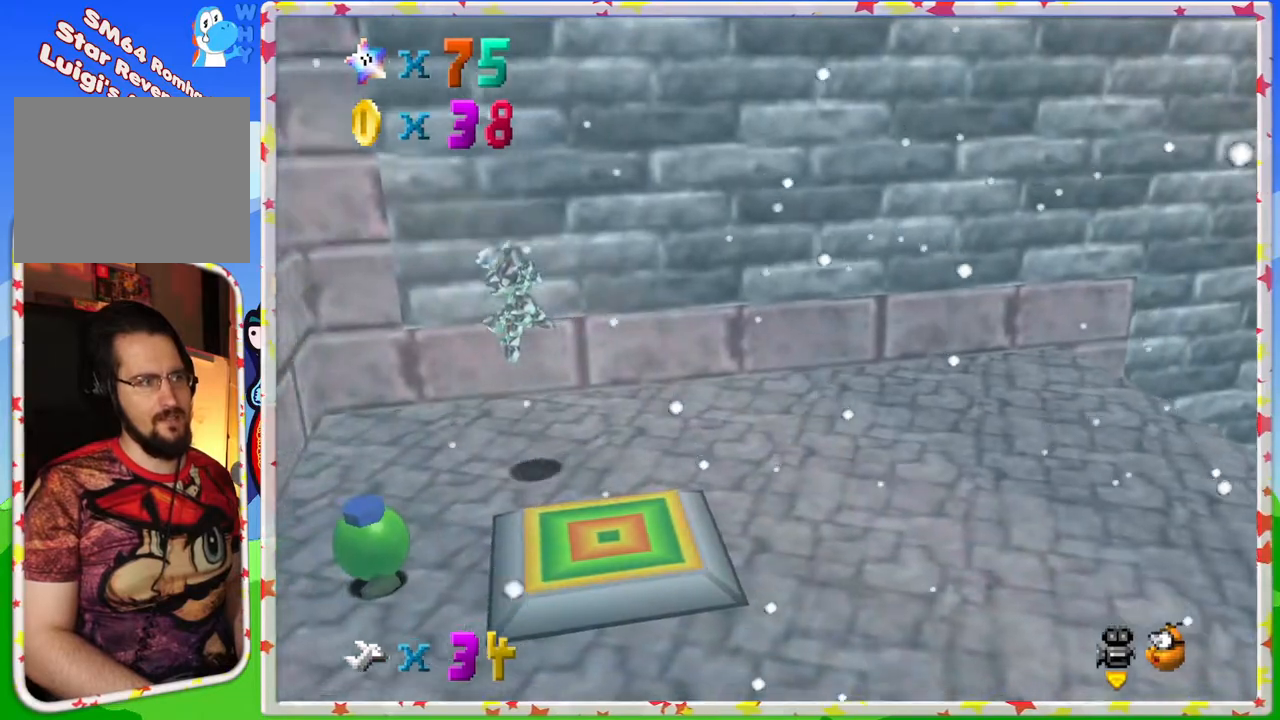
{"buttons": [], "left_stick": "down-right", "events": [[183, "left_stick", "down-right"], [233, "A", "up"]]}
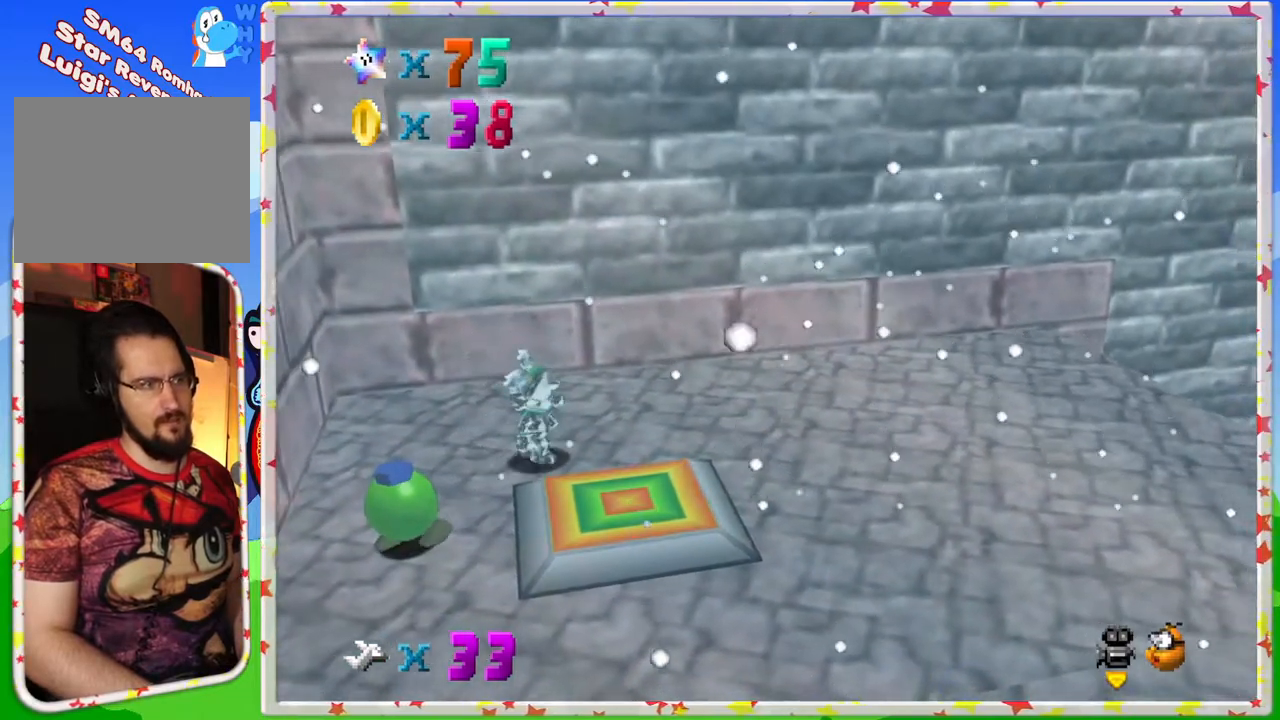
{"buttons": [], "left_stick": "center", "events": [[167, "A", "down"], [233, "left_stick", "center"], [283, "A", "up"]]}
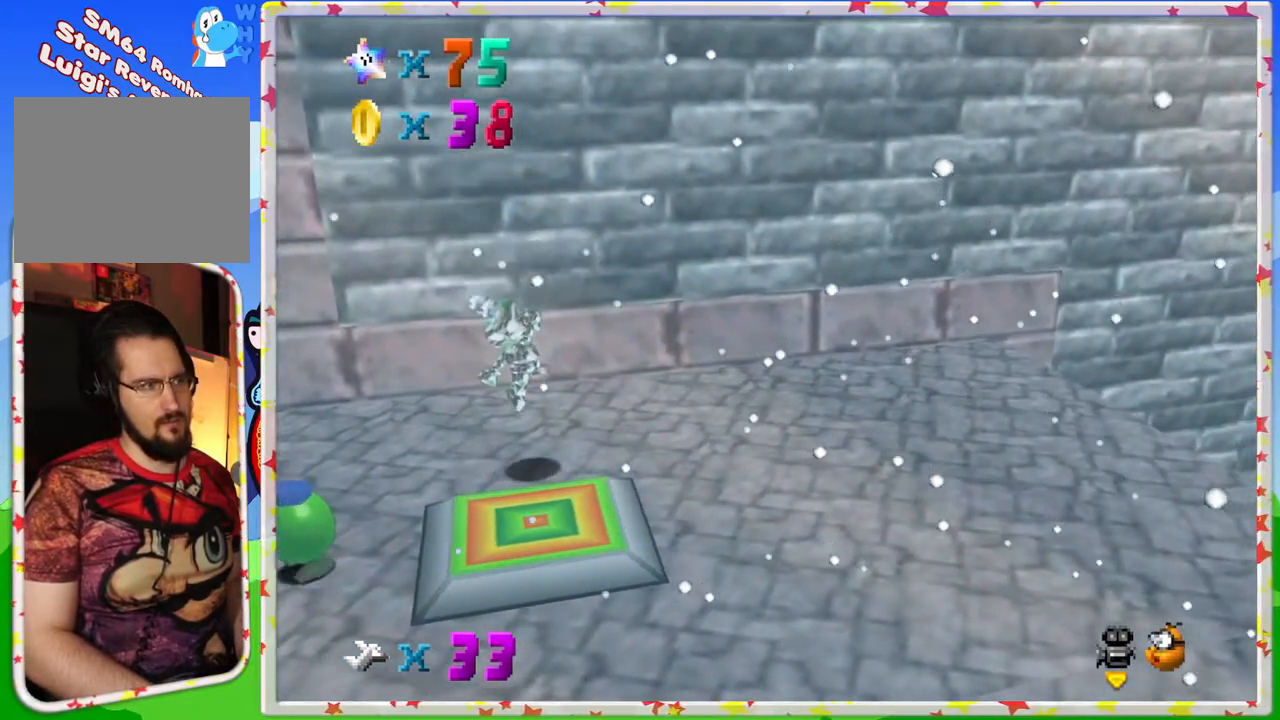
{"buttons": [], "left_stick": "left", "events": [[83, "left_stick", "up-left"], [267, "A", "down"], [300, "left_stick", "center"], [383, "A", "up"], [483, "left_stick", "left"]]}
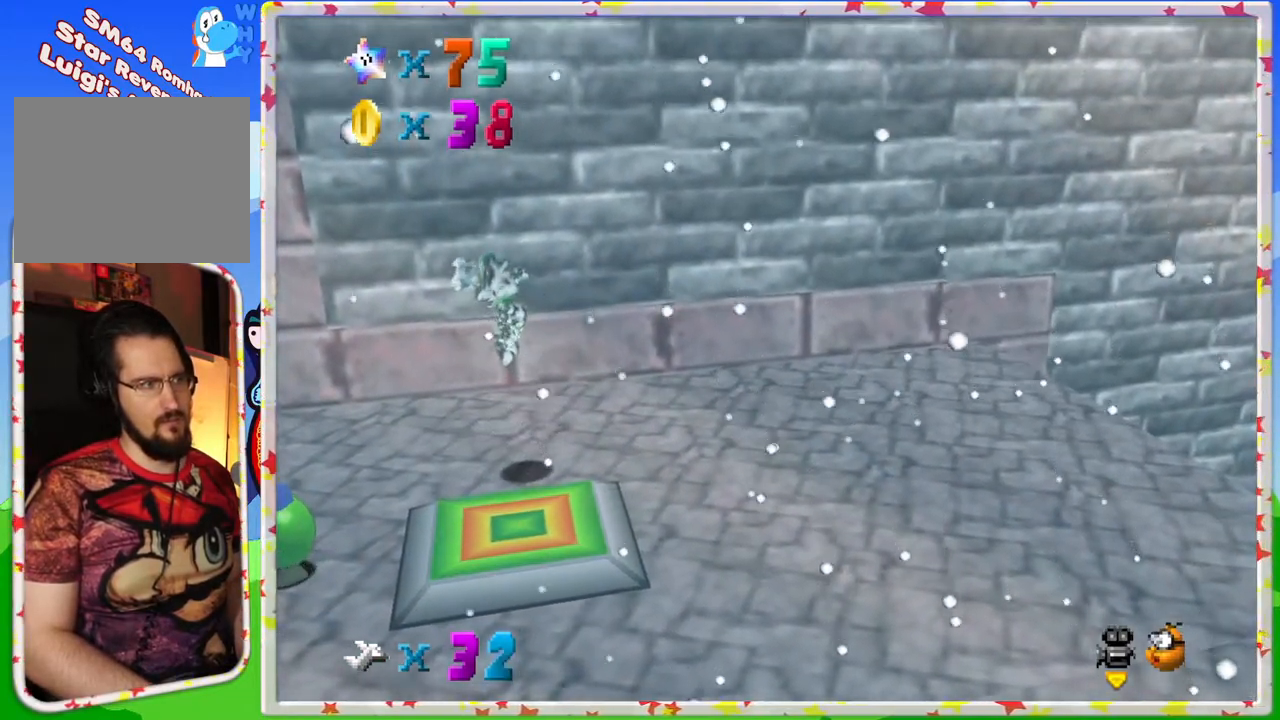
{"buttons": ["A"], "left_stick": "center", "events": [[200, "left_stick", "center"], [367, "A", "down"]]}